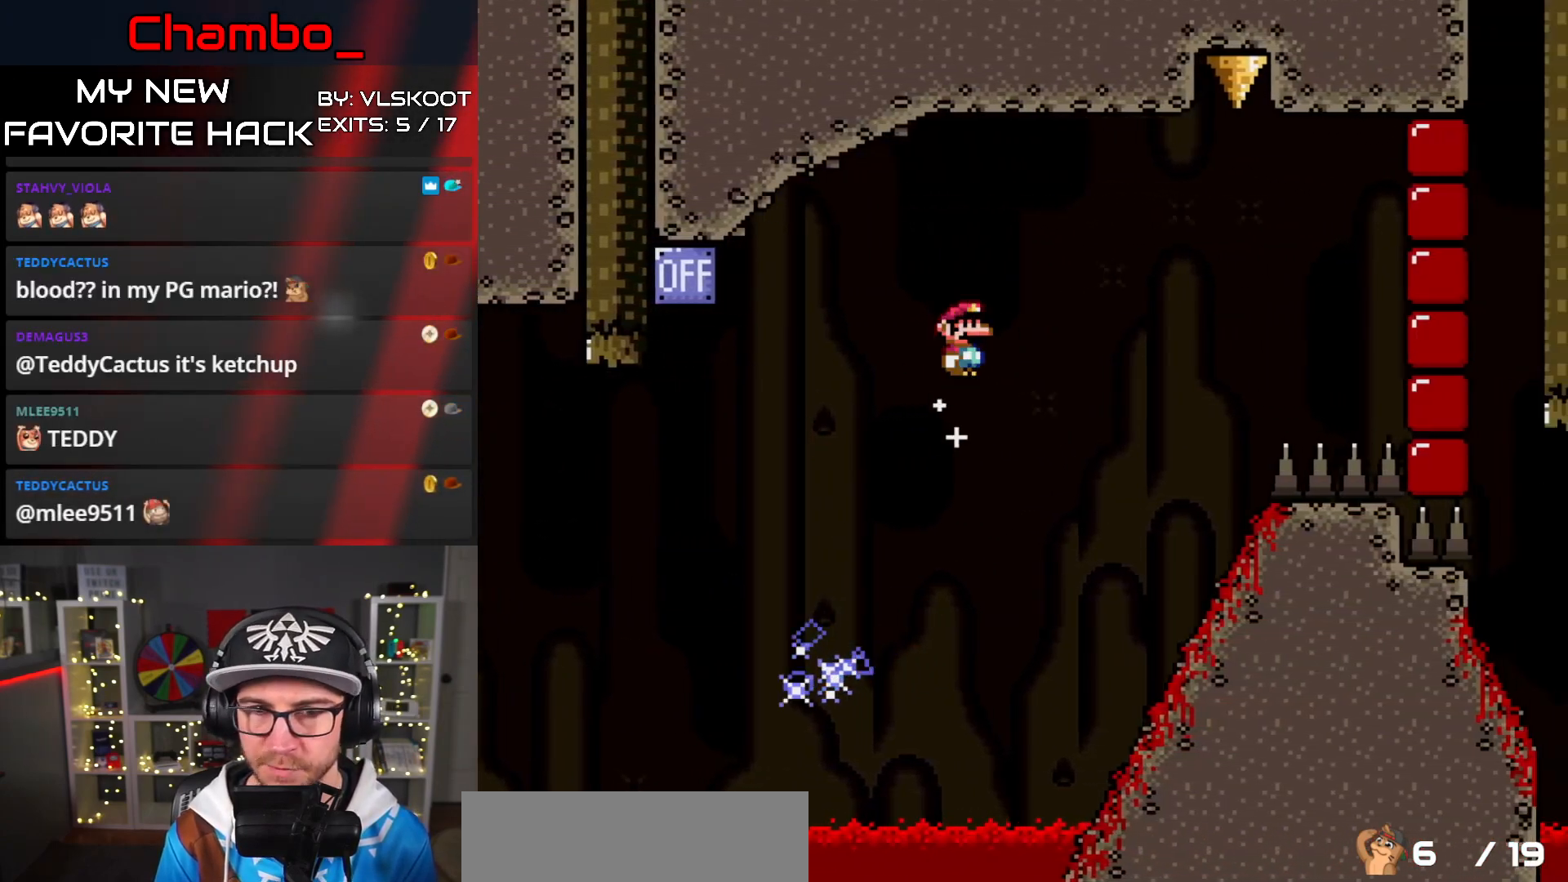
Gameplay with a controller (Nintendo layout); each line is a JSON object with the inputs held at the frame after it. "events" lists button and stick changes between this image and that frame as [ms after this image, input, new state], when the widget could be followed in between. Not read: L3 R1 R3 SELECT START.
{"buttons": ["A", "X", "DPAD_LEFT"], "events": [[133, "A", "up"], [450, "A", "down"]]}
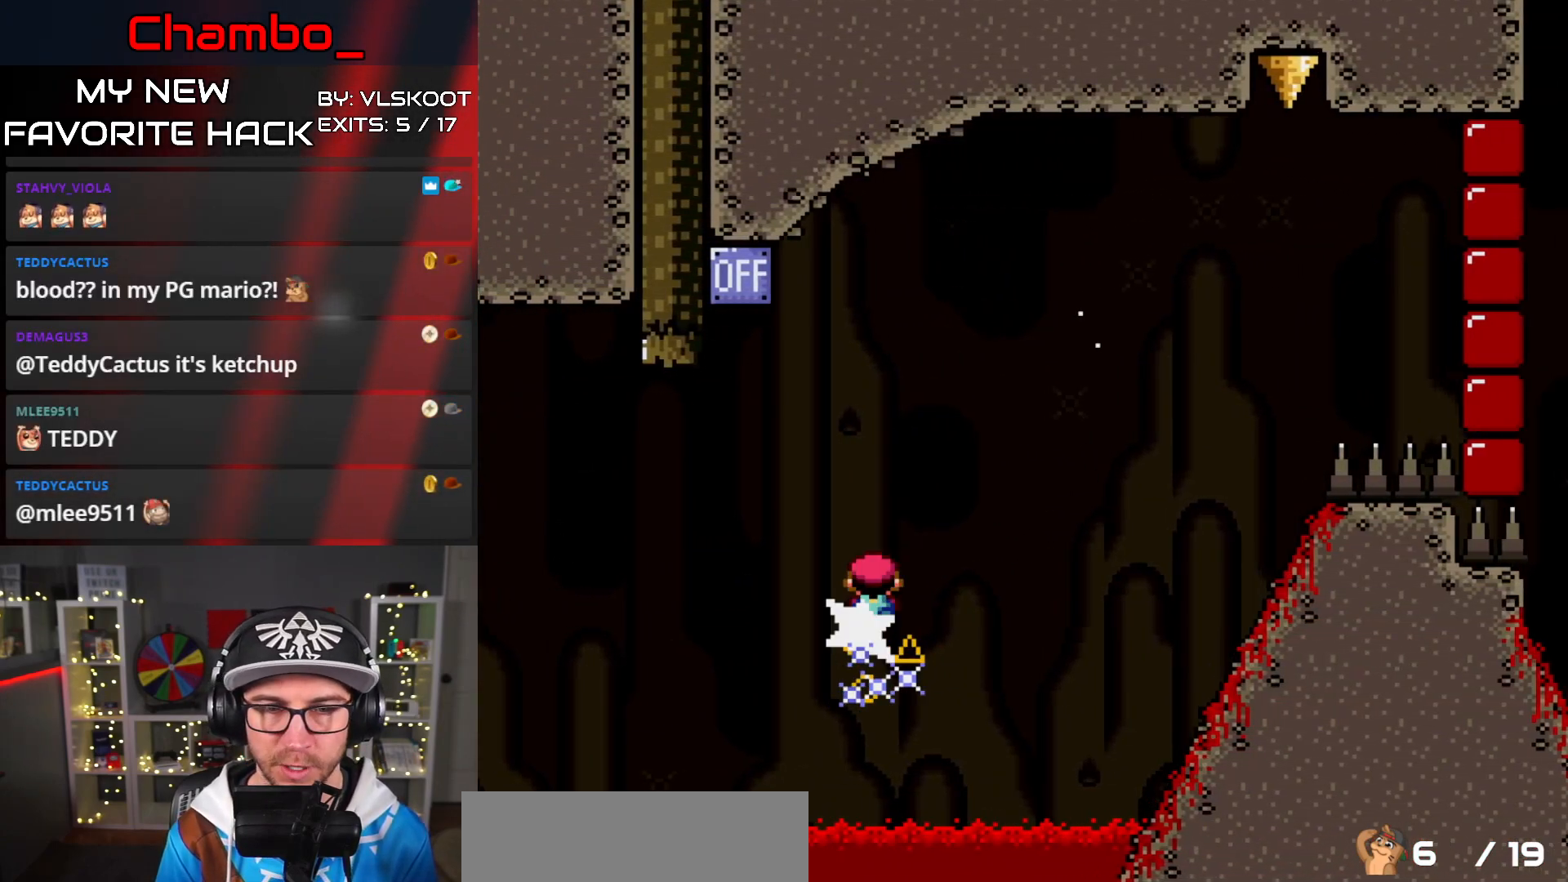
{"buttons": ["X", "DPAD_RIGHT"], "events": [[133, "DPAD_LEFT", "up"], [133, "DPAD_RIGHT", "down"], [350, "A", "up"]]}
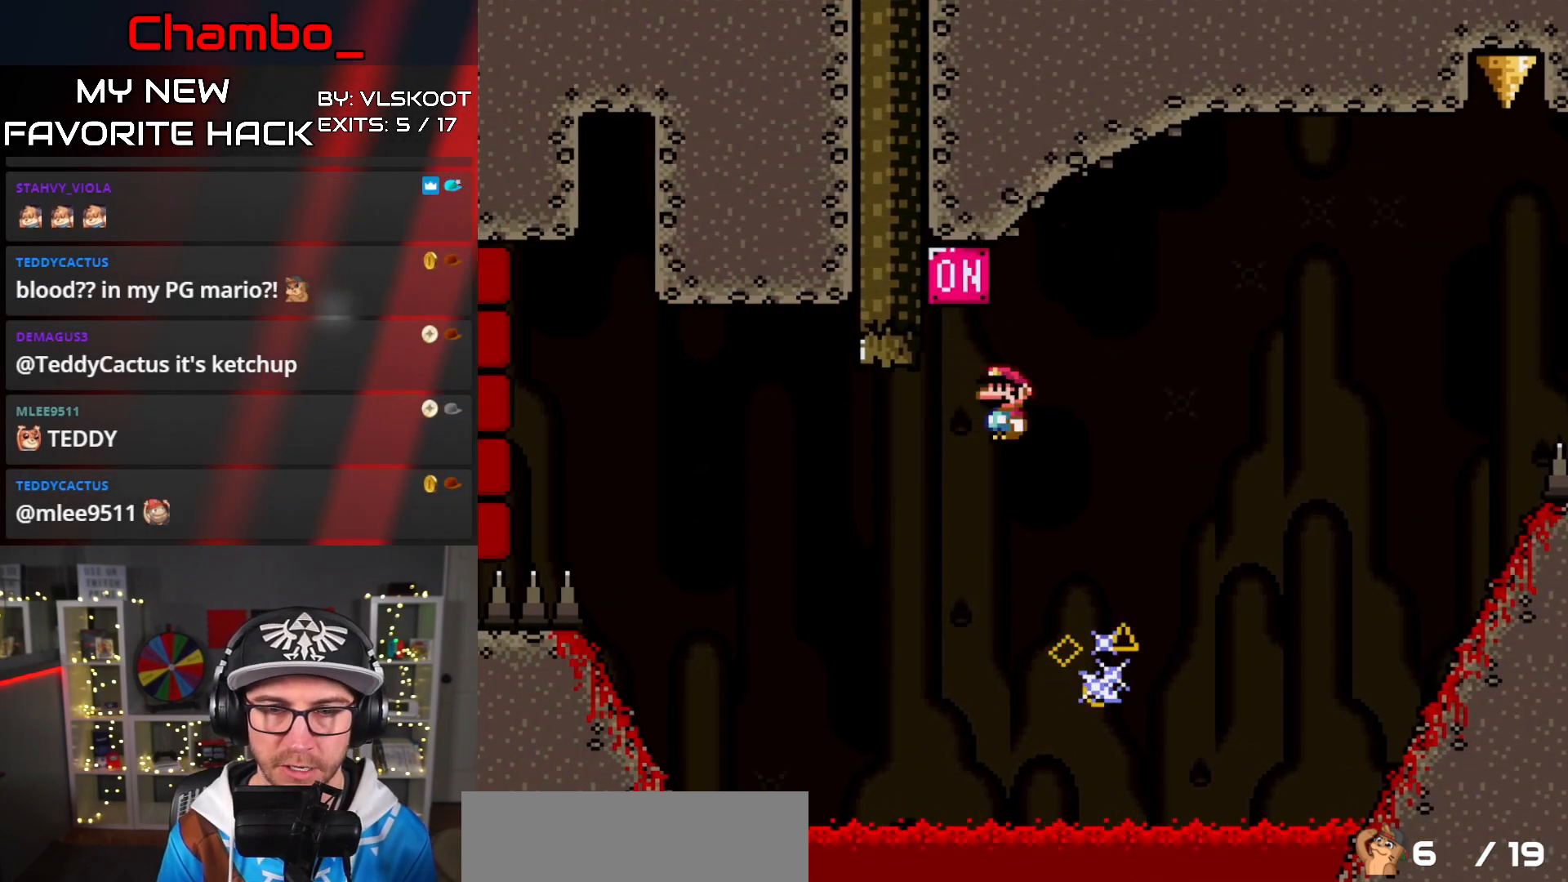
{"buttons": ["X", "DPAD_RIGHT"], "events": [[83, "A", "down"], [400, "A", "up"]]}
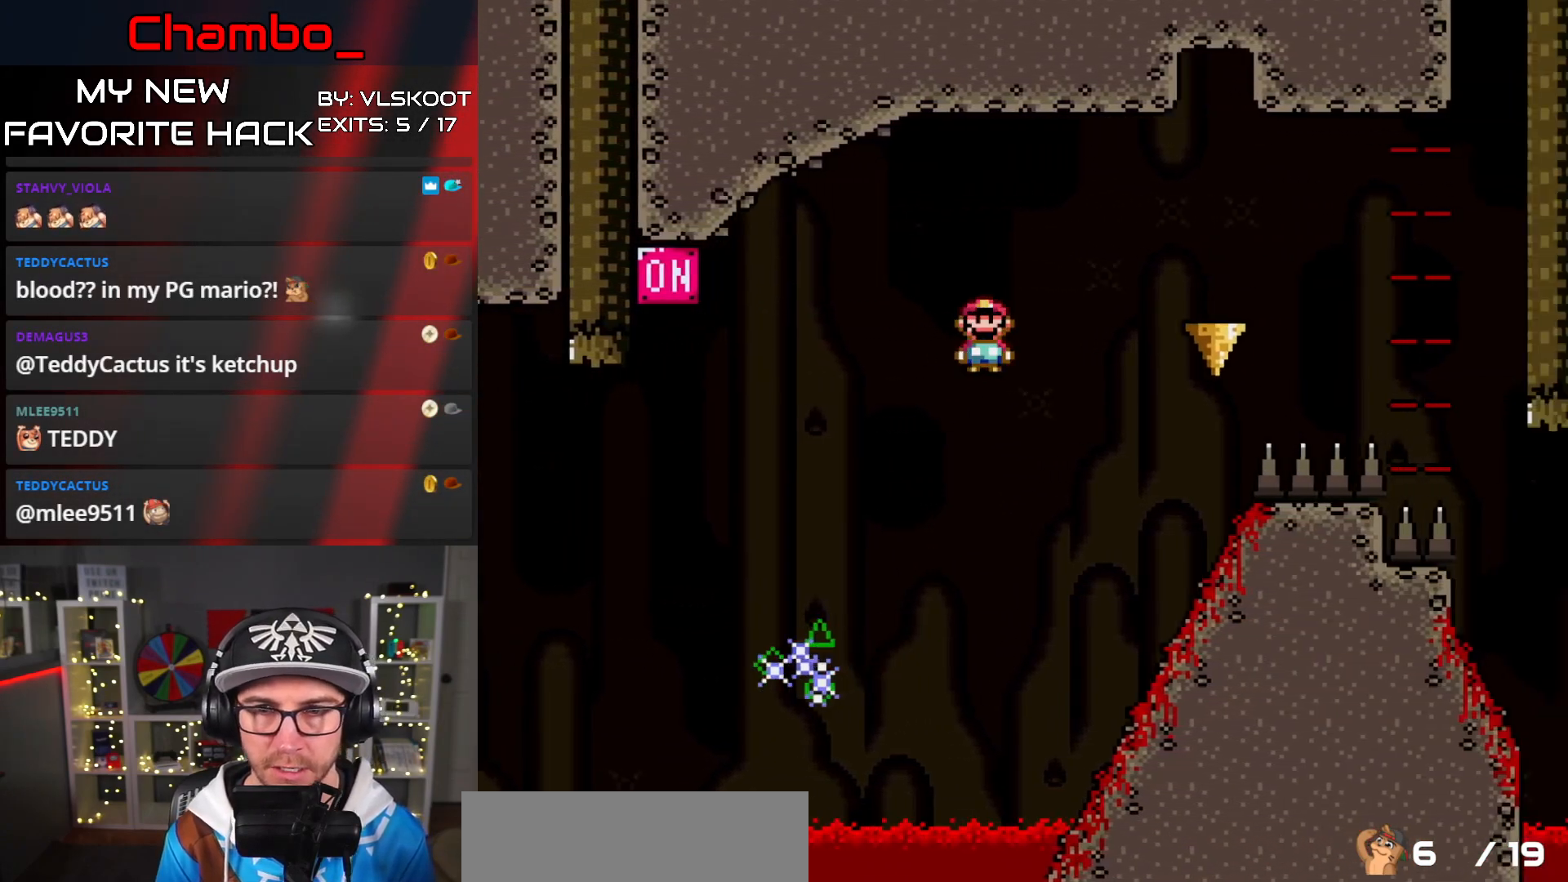
{"buttons": ["A", "X", "DPAD_RIGHT"], "events": [[167, "DPAD_DOWN", "down"], [167, "DPAD_RIGHT", "up"], [200, "DPAD_DOWN", "up"], [200, "DPAD_LEFT", "down"], [233, "DPAD_DOWN", "down"], [267, "A", "down"], [267, "DPAD_LEFT", "up"], [300, "DPAD_DOWN", "up"], [300, "DPAD_RIGHT", "down"]]}